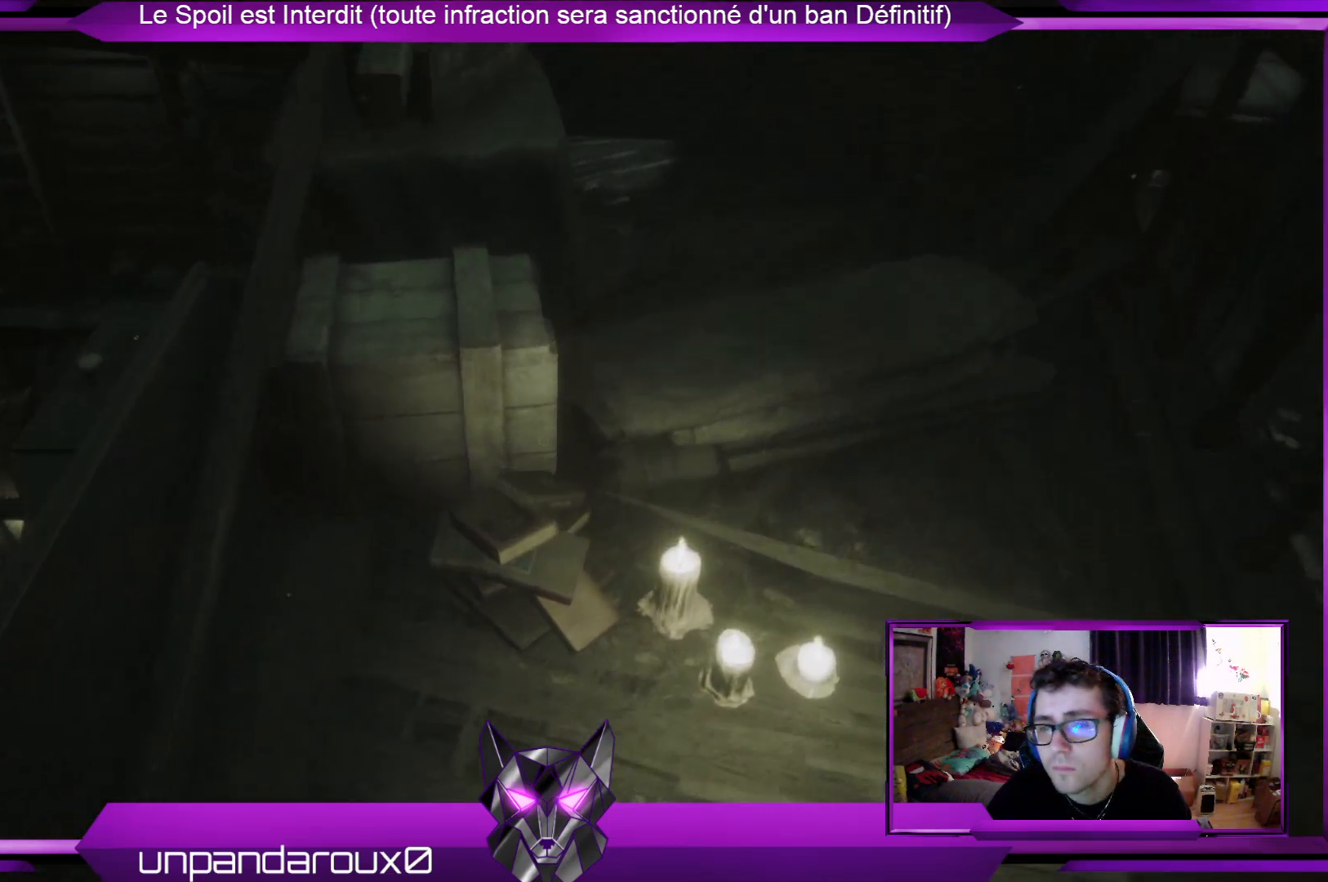
Gameplay with a controller (Xbox layout); each line is a JSON object with the inputs held at the frame after it. "events" lists button and stick changes between this image and that frame as [ms after this image, input, new state], when the widget could be followed in between.
{"buttons": [], "left_stick": "right", "right_stick": "center", "events": [[368, "right_stick", "center"], [468, "left_stick", "right"]]}
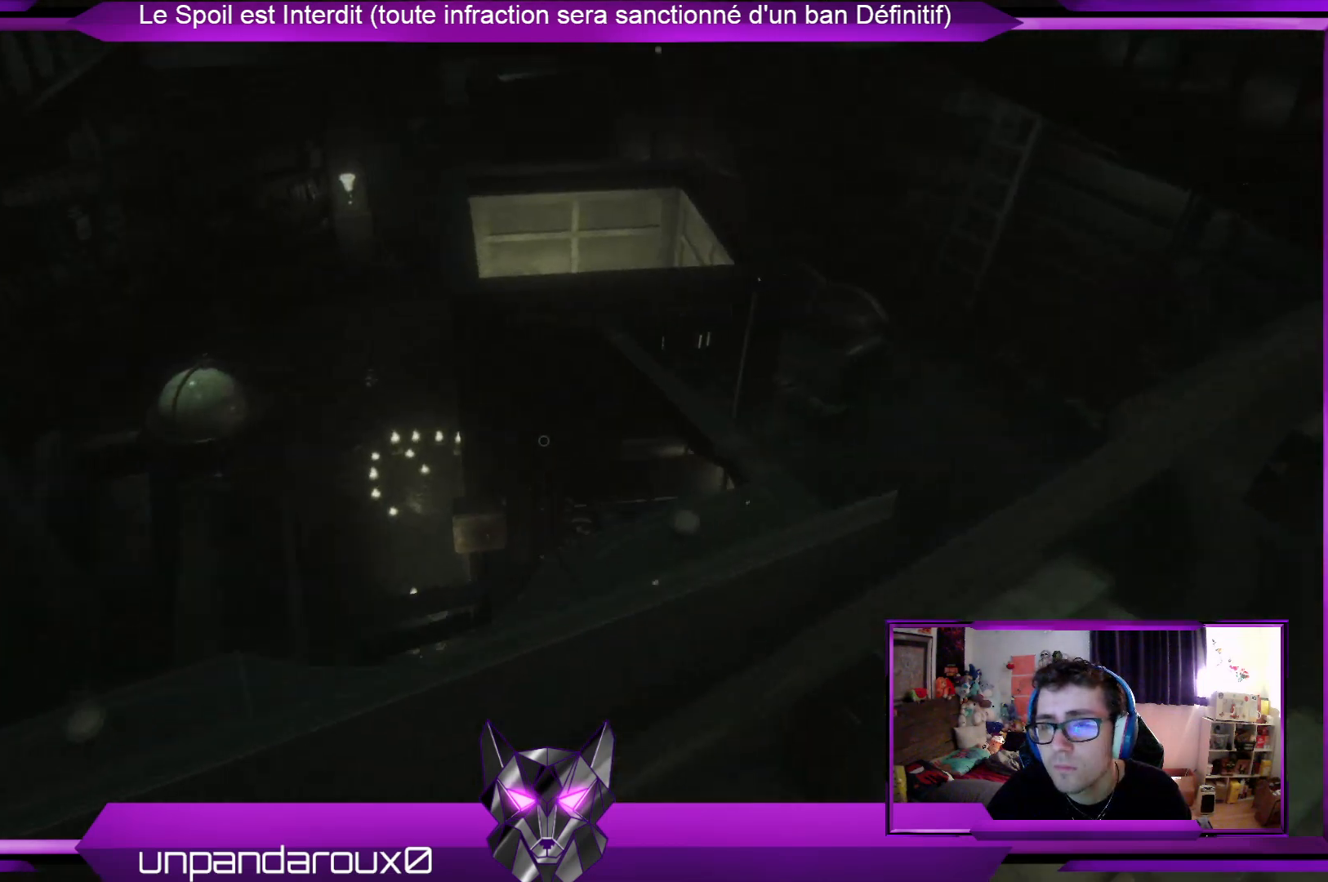
{"buttons": [], "left_stick": "right", "right_stick": "center", "events": []}
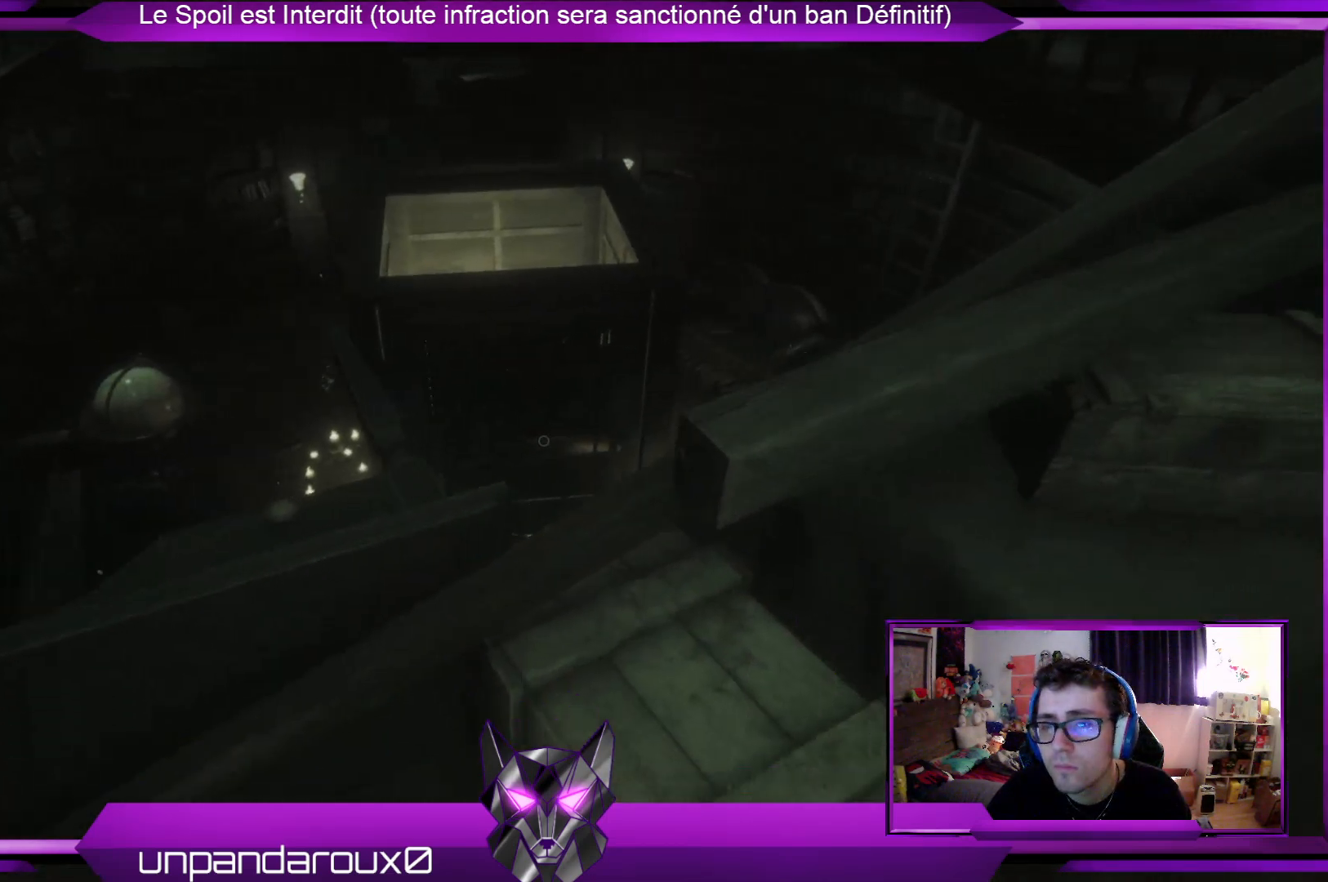
{"buttons": [], "left_stick": "right", "right_stick": "center", "events": [[134, "right_stick", "up-right"], [334, "right_stick", "center"]]}
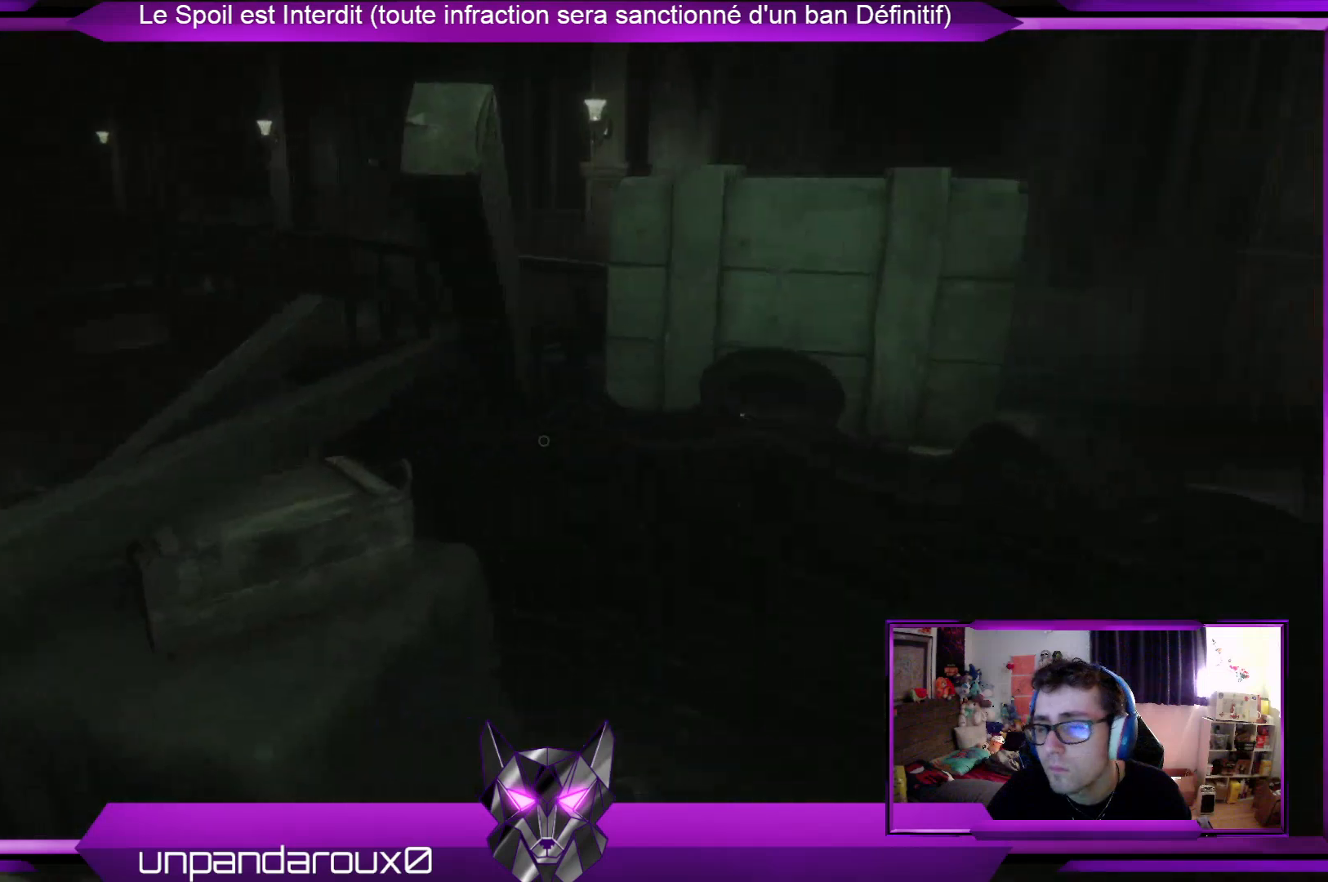
{"buttons": [], "left_stick": "center", "right_stick": "left", "events": [[167, "right_stick", "left"], [234, "left_stick", "center"]]}
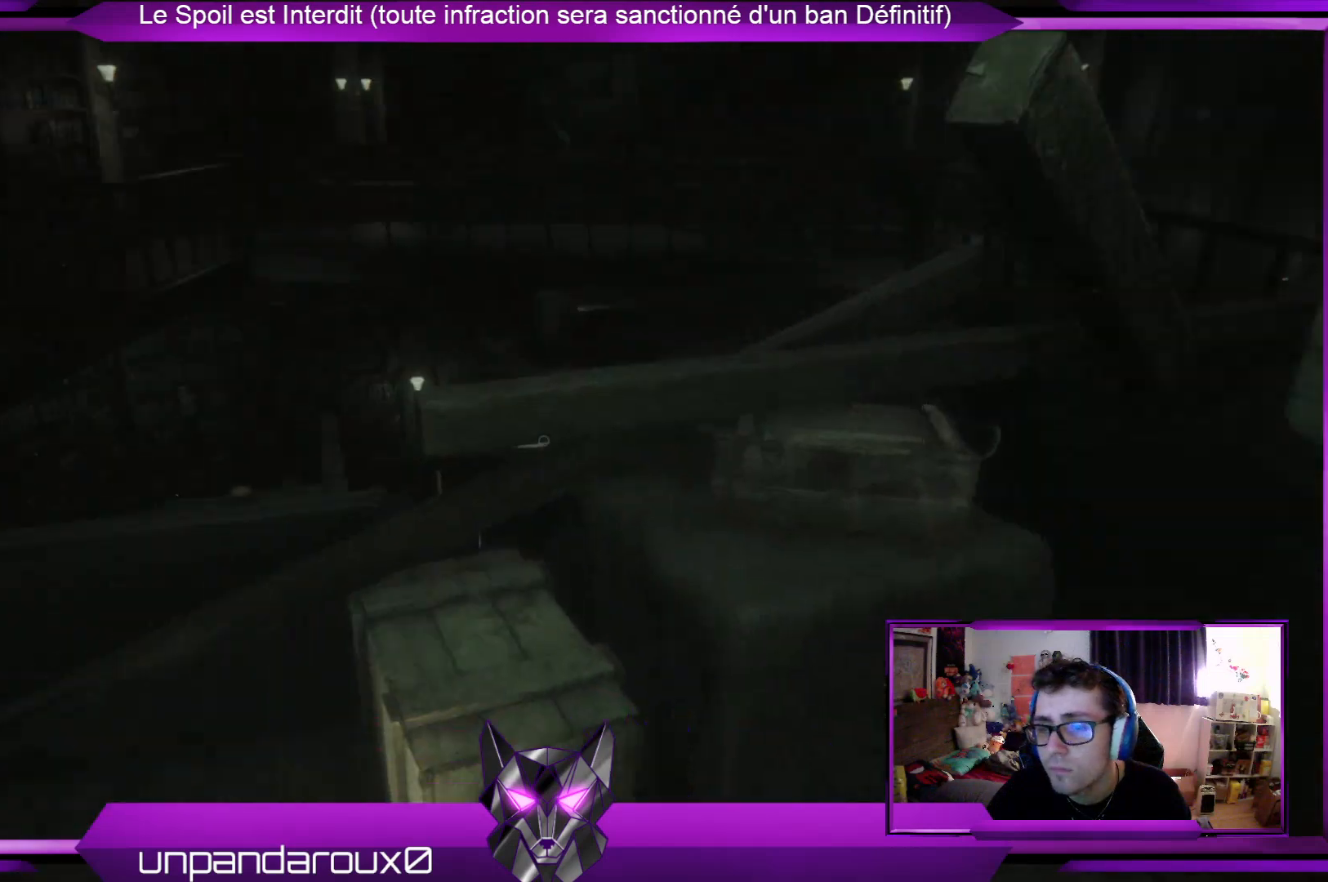
{"buttons": [], "left_stick": "down-right", "right_stick": "center", "events": [[33, "left_stick", "right"], [267, "right_stick", "center"], [334, "left_stick", "down-right"]]}
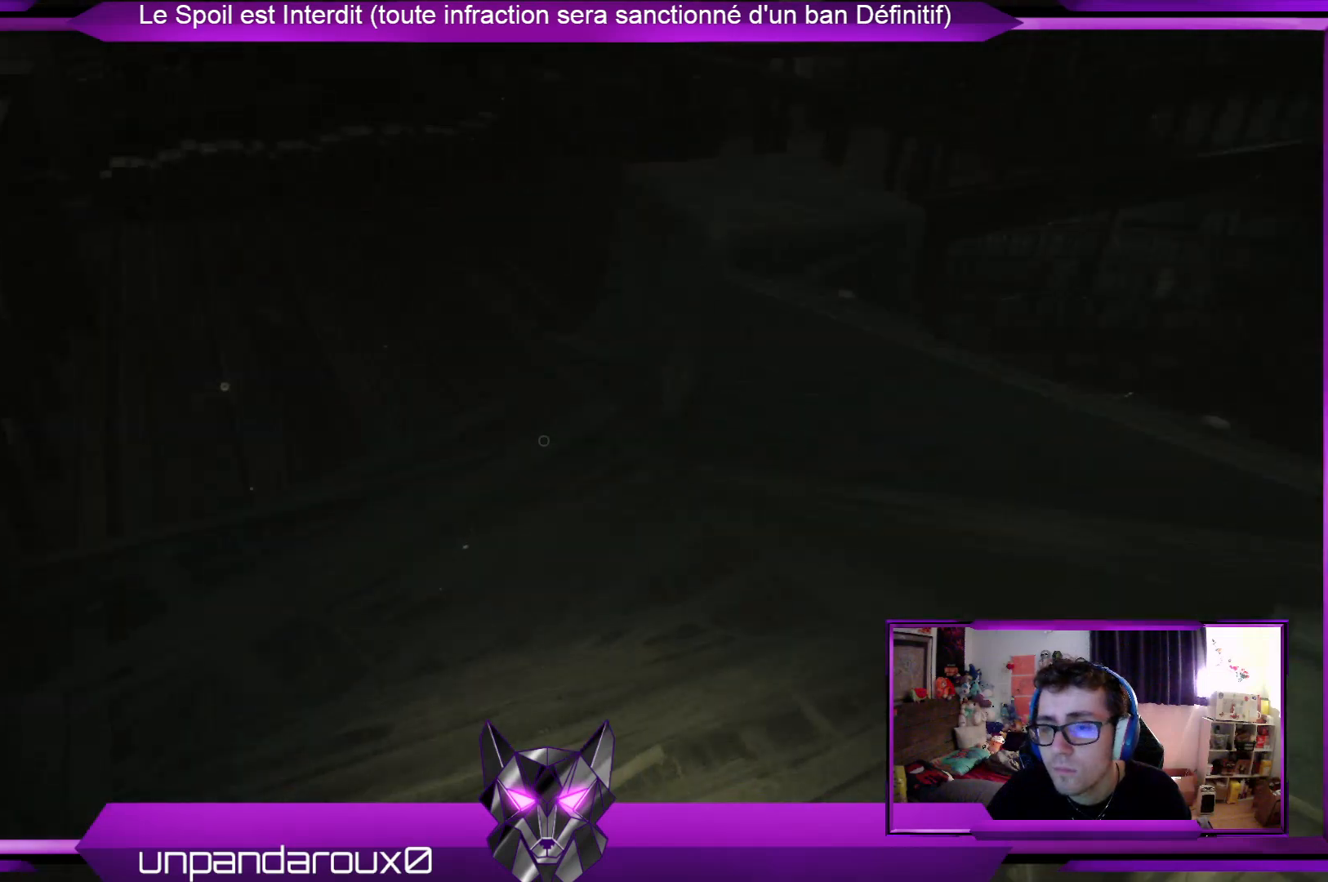
{"buttons": [], "left_stick": "center", "right_stick": "center", "events": [[168, "right_stick", "up"], [335, "left_stick", "center"], [402, "right_stick", "center"]]}
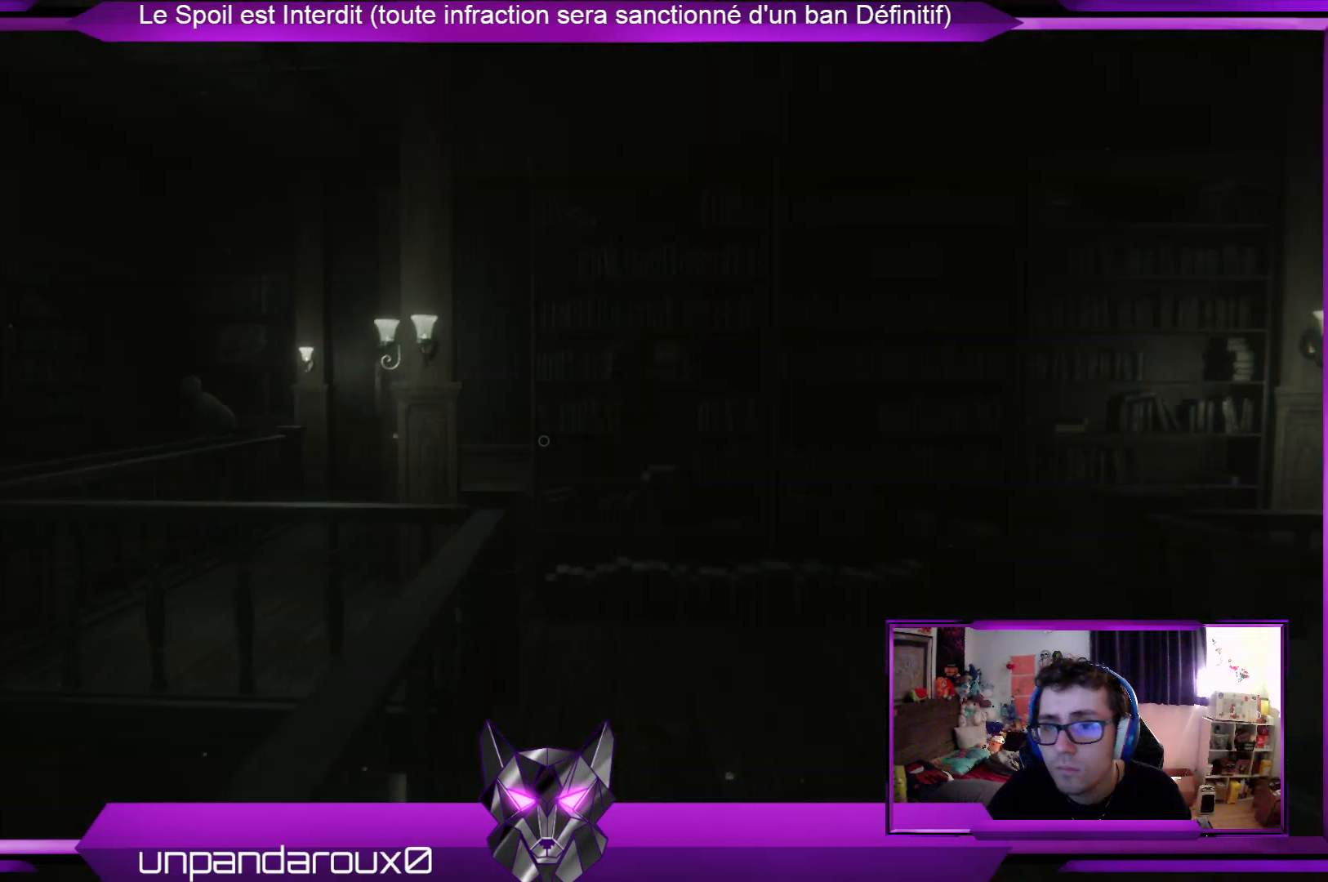
{"buttons": [], "left_stick": "center", "right_stick": "center", "events": []}
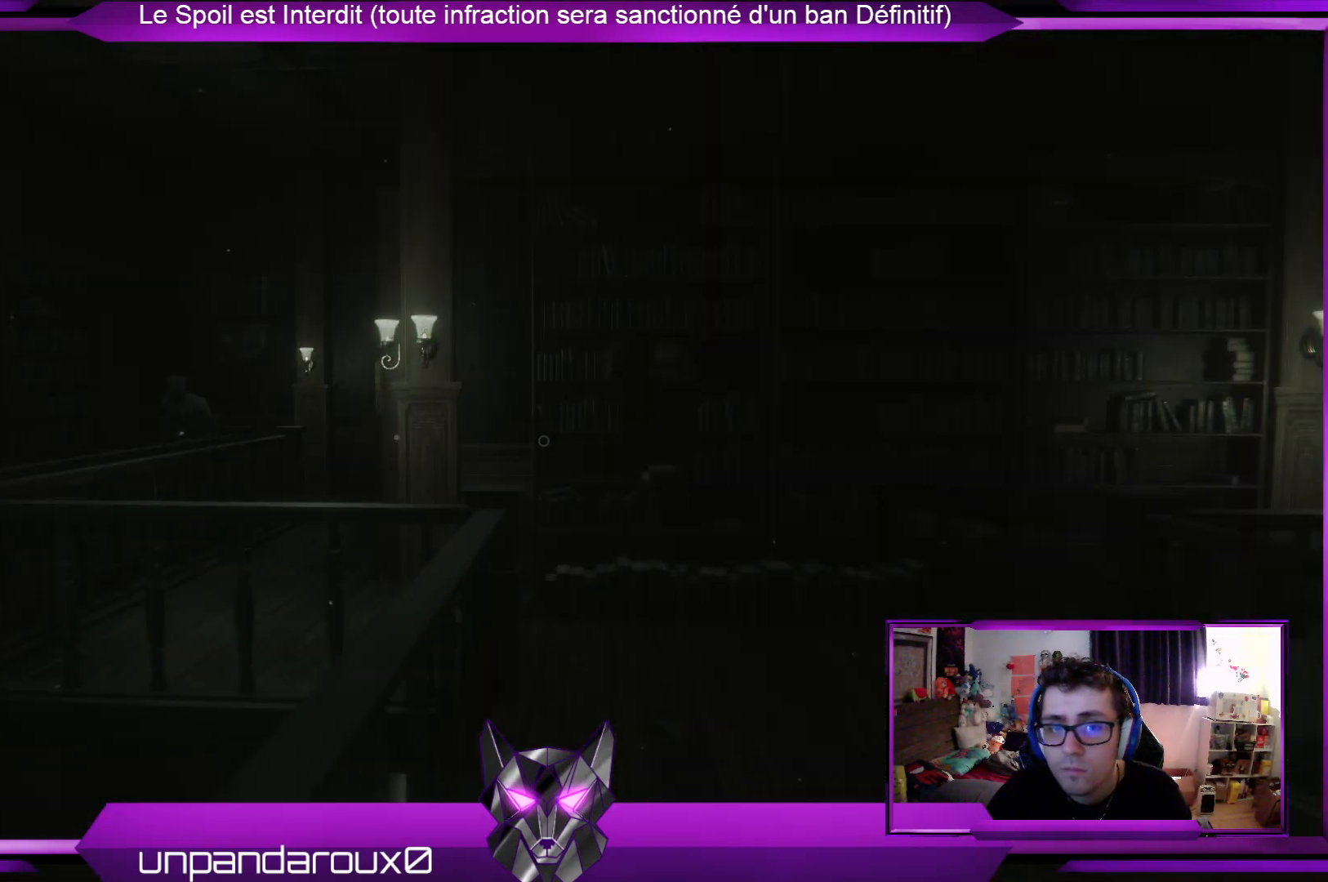
{"buttons": [], "left_stick": "center", "right_stick": "center", "events": [[201, "right_stick", "down-left"], [401, "right_stick", "center"]]}
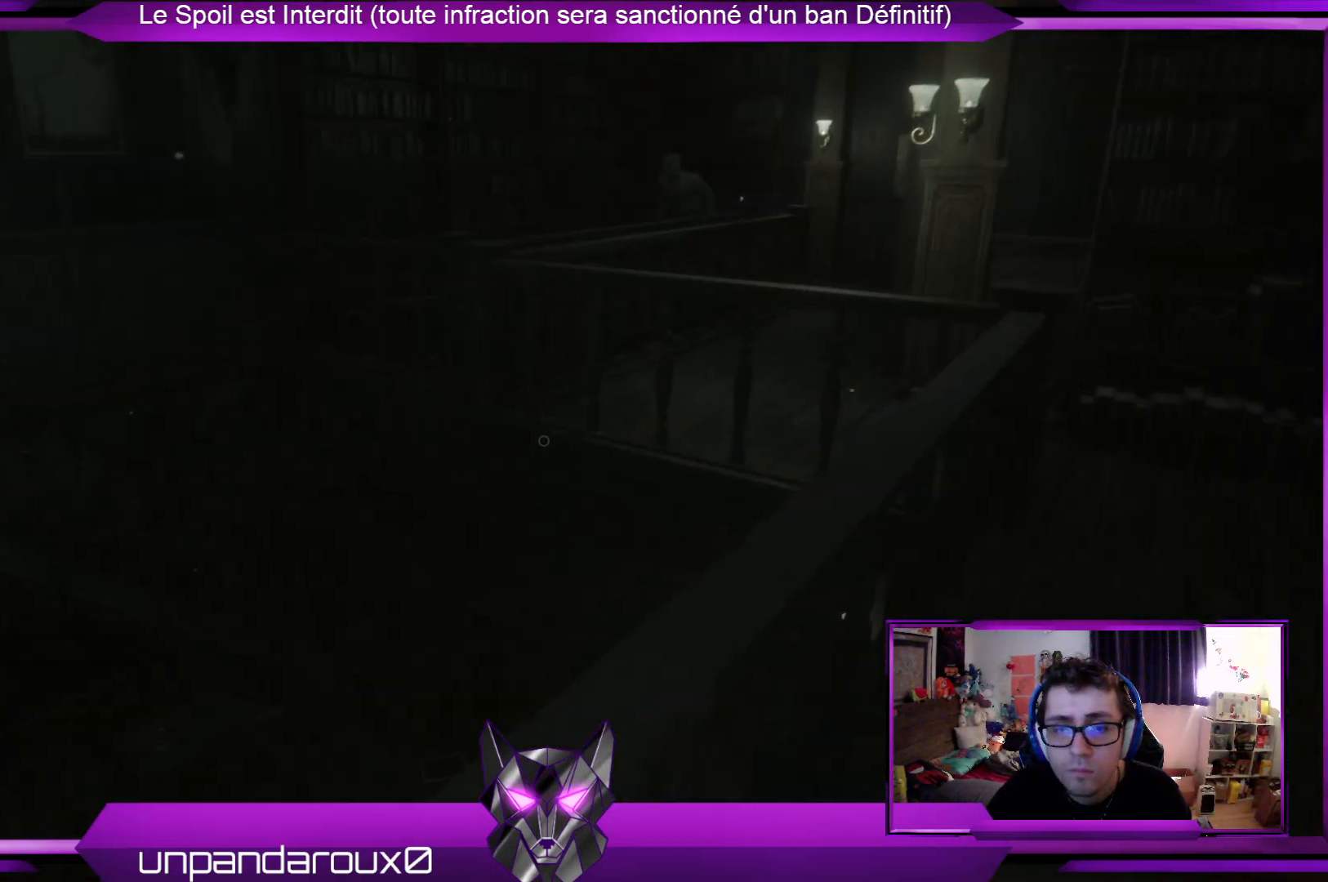
{"buttons": [], "left_stick": "center", "right_stick": "center", "events": []}
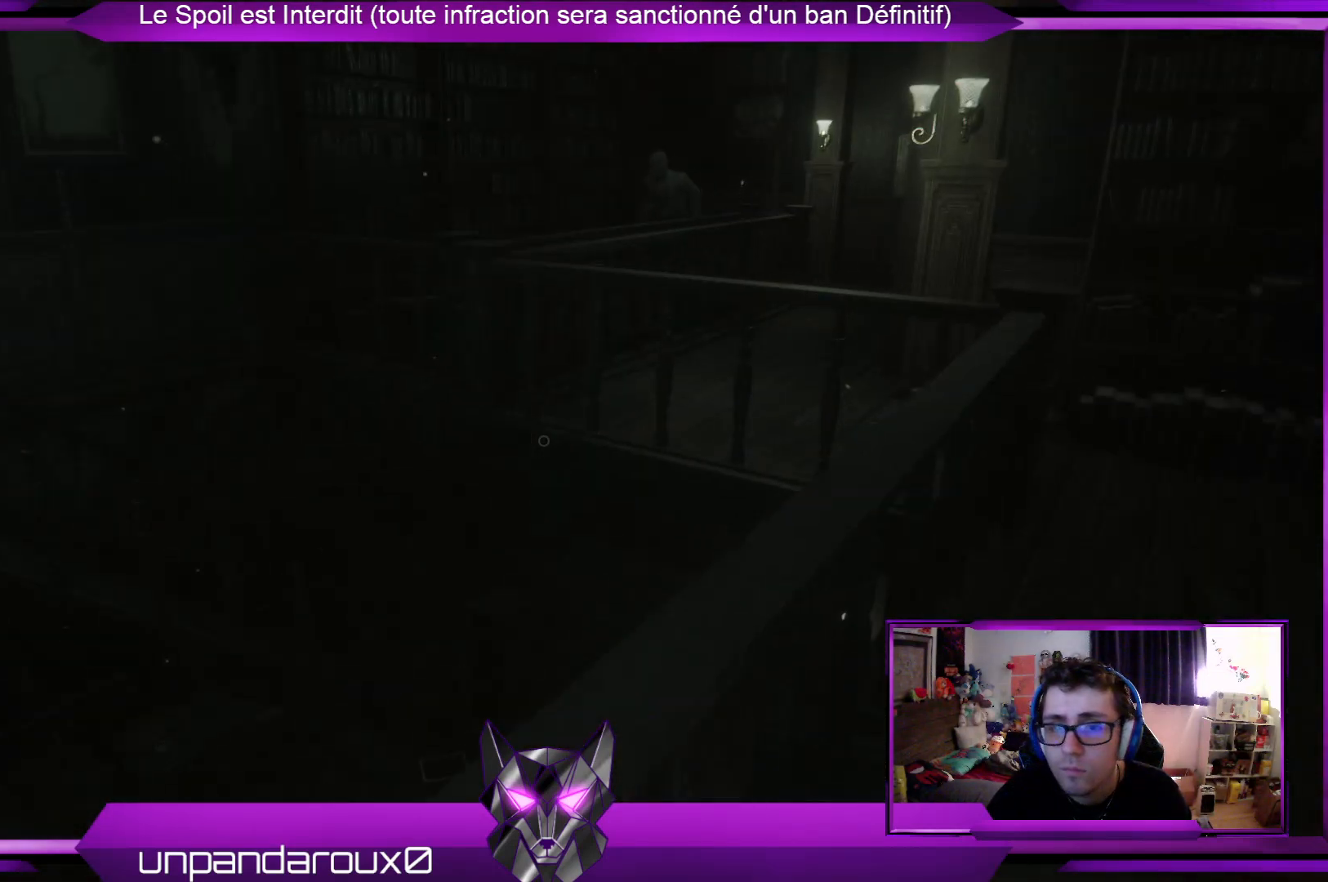
{"buttons": [], "left_stick": "center", "right_stick": "up-right", "events": [[167, "right_stick", "left"], [234, "right_stick", "up-left"], [334, "right_stick", "center"], [468, "right_stick", "up-right"]]}
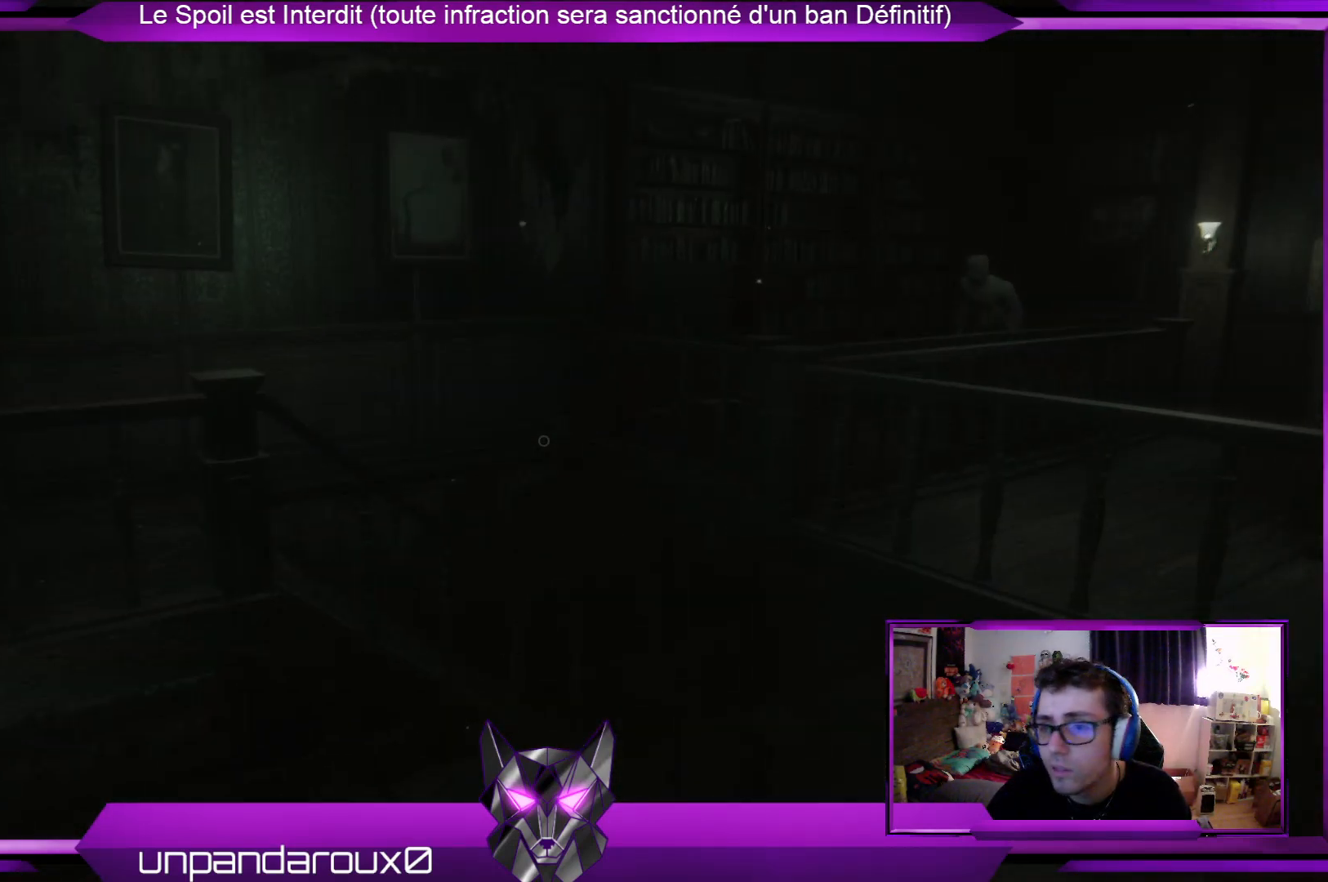
{"buttons": [], "left_stick": "center", "right_stick": "right", "events": [[267, "right_stick", "right"]]}
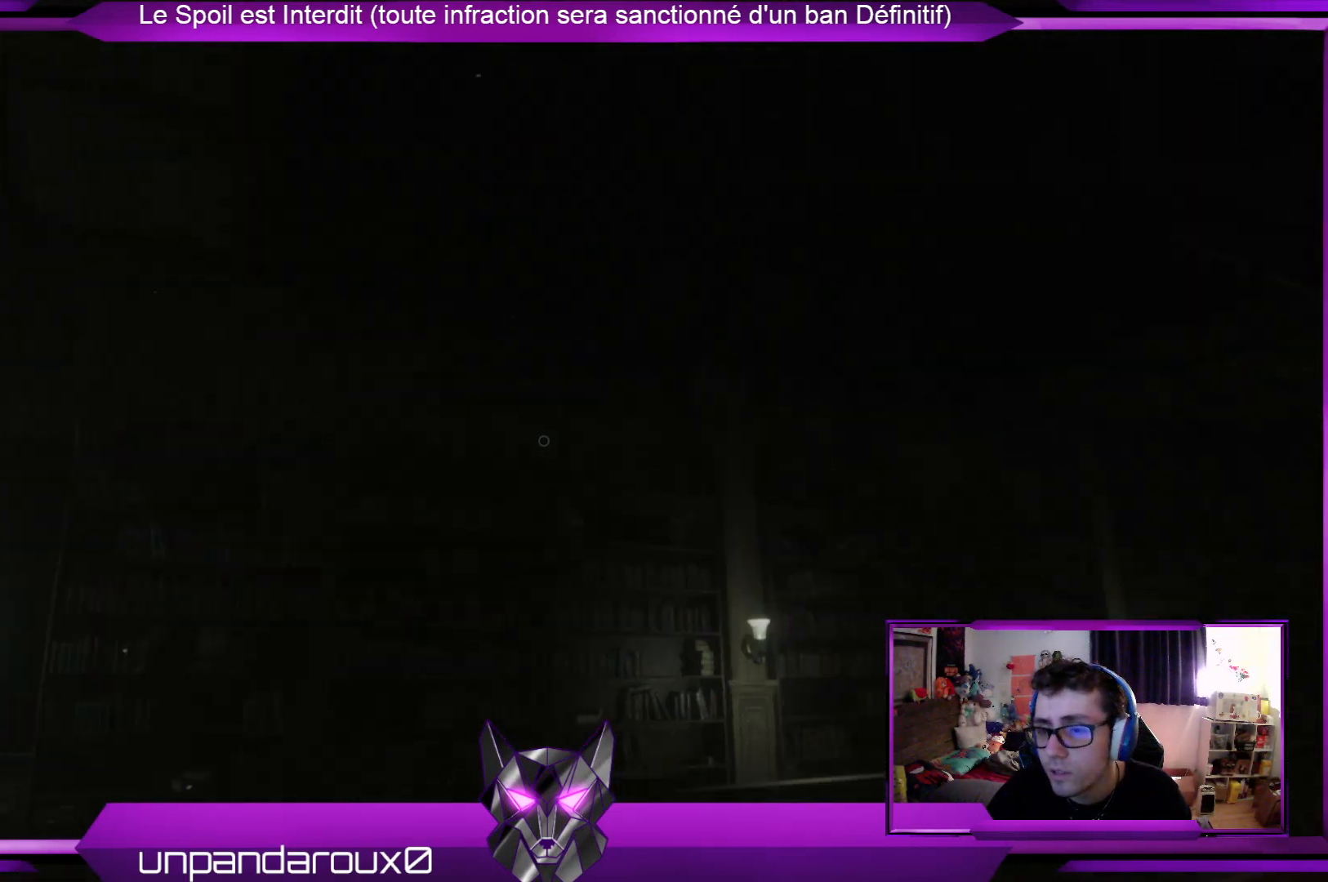
{"buttons": [], "left_stick": "center", "right_stick": "center", "events": [[33, "right_stick", "center"], [167, "right_stick", "down"], [468, "right_stick", "center"]]}
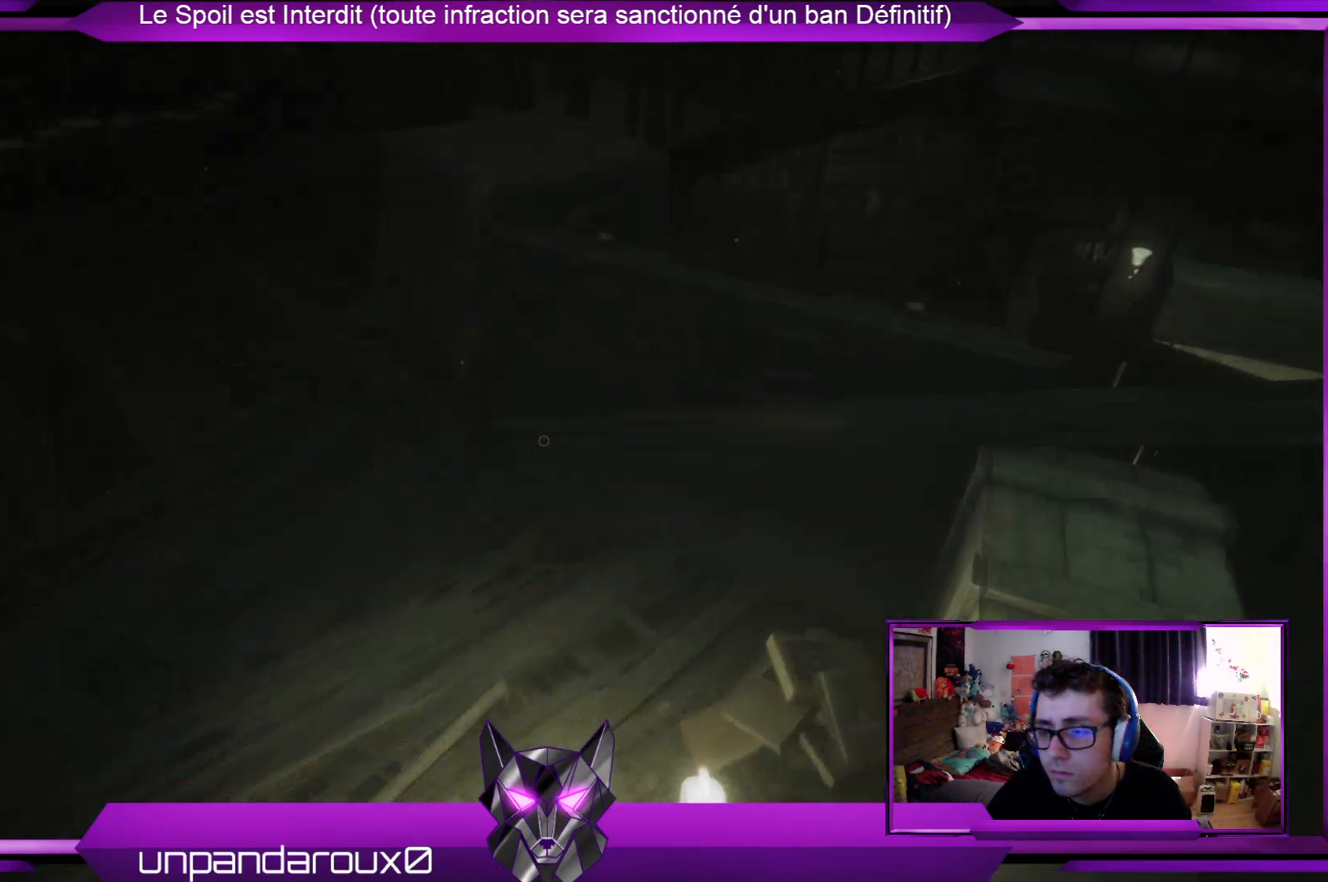
{"buttons": [], "left_stick": "center", "right_stick": "center", "events": []}
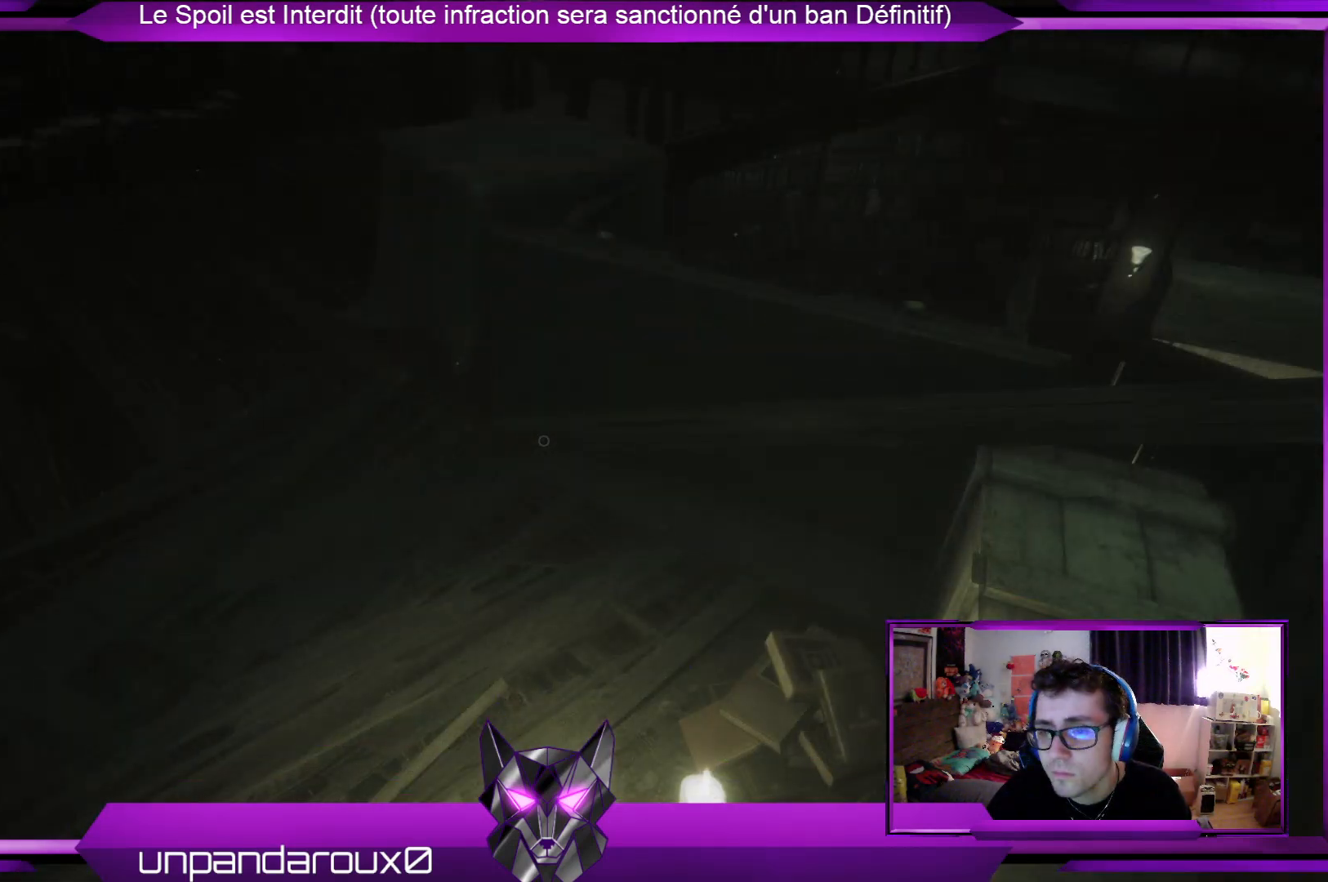
{"buttons": [], "left_stick": "center", "right_stick": "center", "events": [[100, "right_stick", "right"], [501, "right_stick", "center"]]}
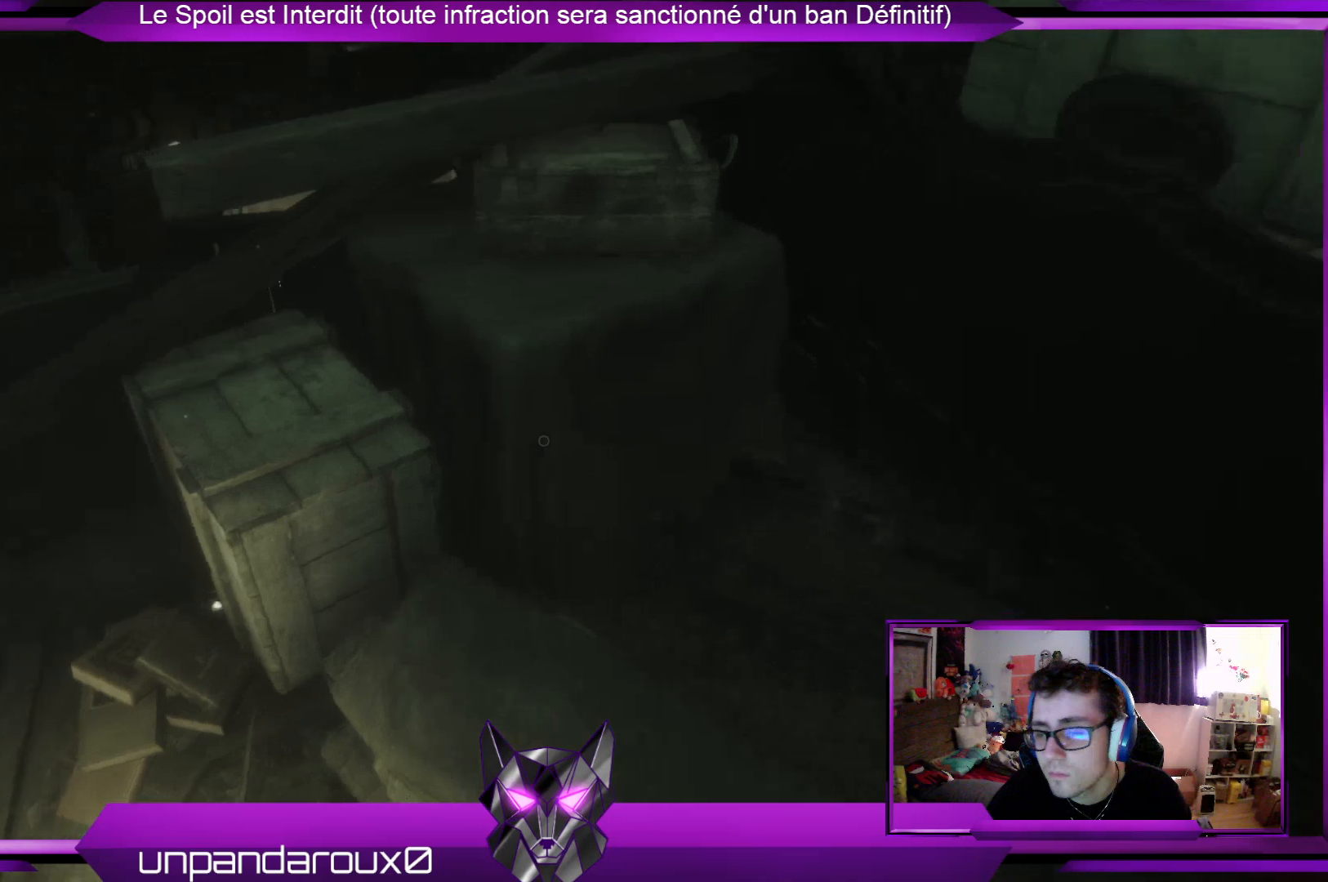
{"buttons": [], "left_stick": "up", "right_stick": "center", "events": [[335, "left_stick", "up"]]}
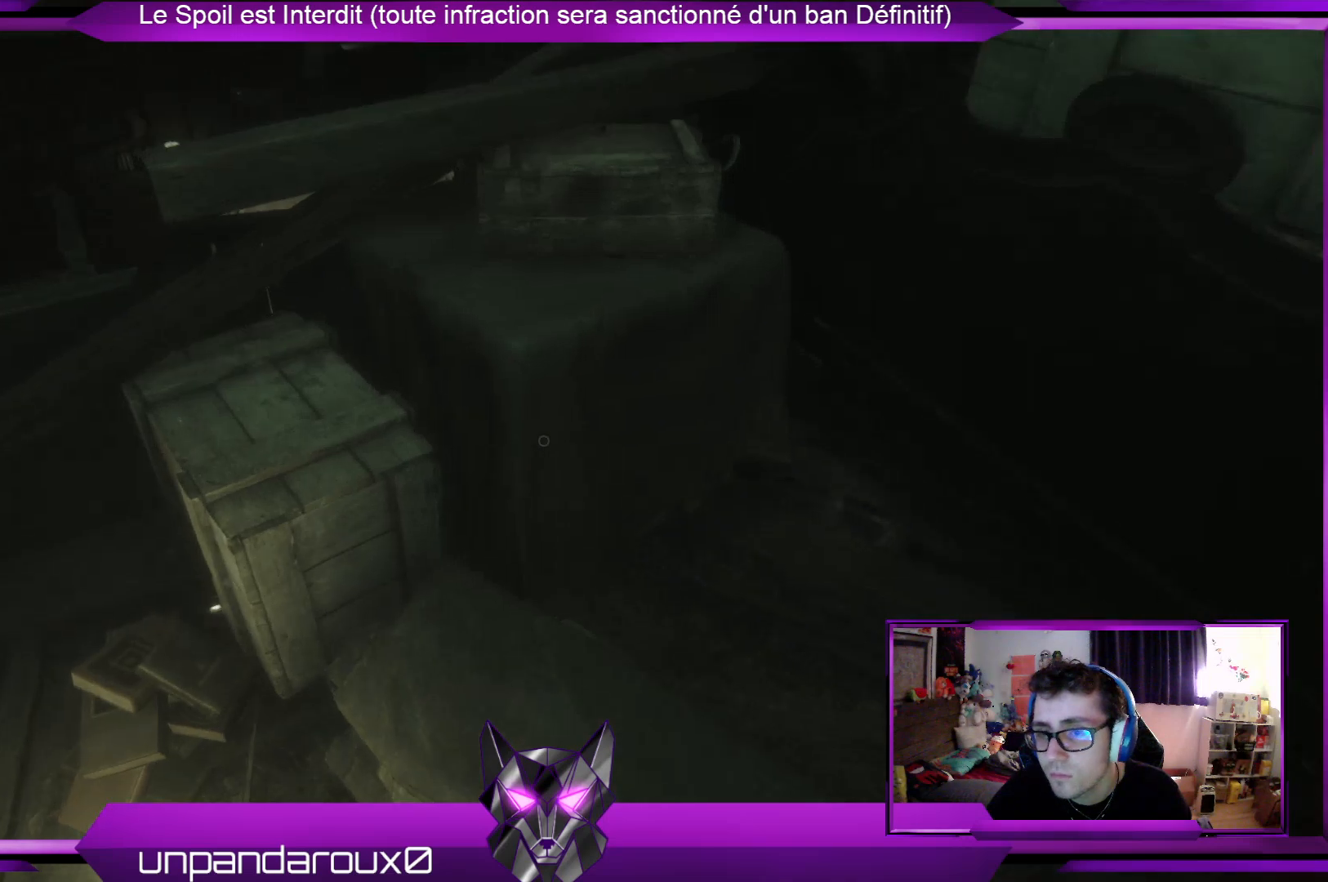
{"buttons": [], "left_stick": "up-left", "right_stick": "center", "events": [[133, "left_stick", "center"], [334, "left_stick", "up-left"]]}
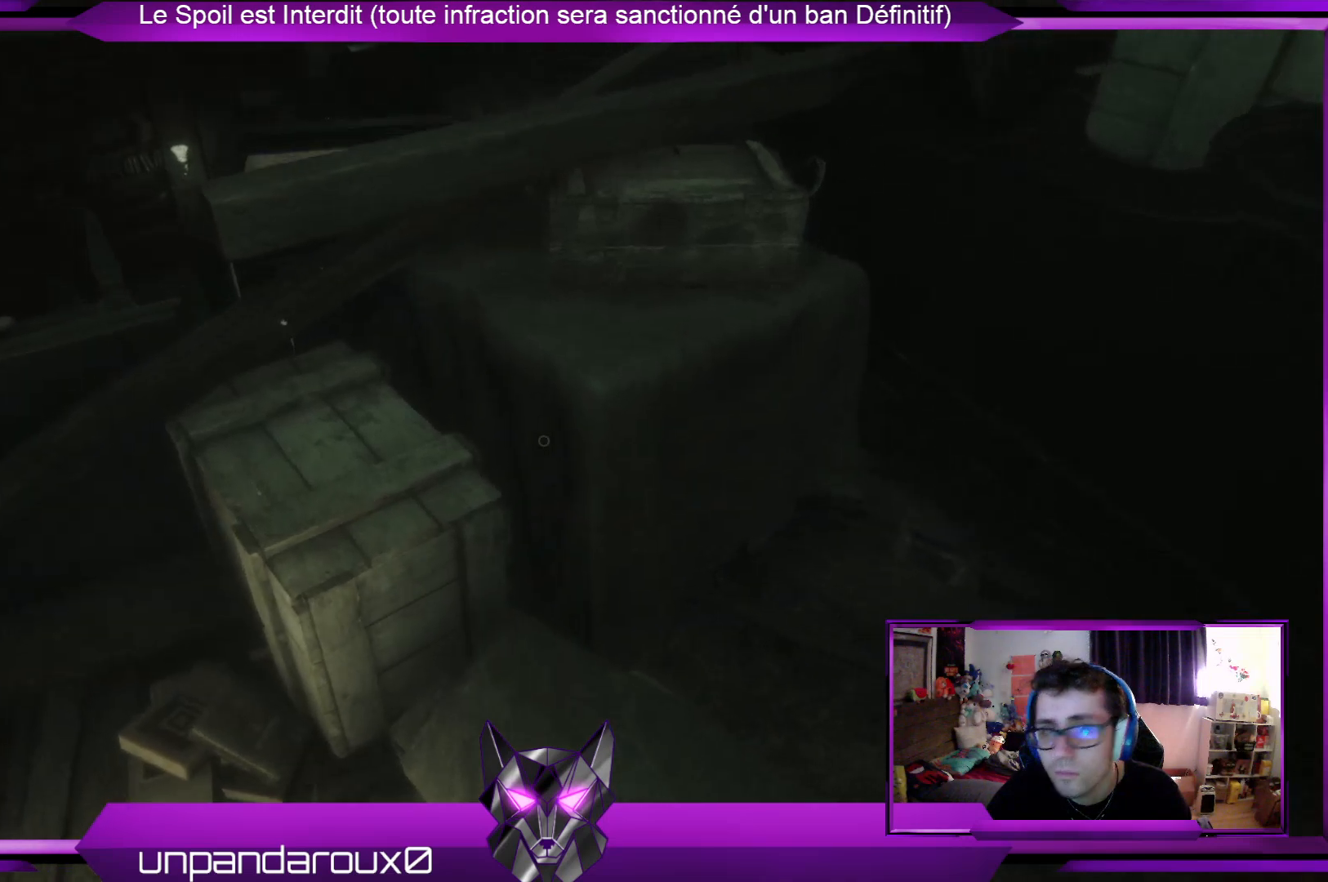
{"buttons": [], "left_stick": "center", "right_stick": "left", "events": [[67, "left_stick", "center"], [334, "right_stick", "left"]]}
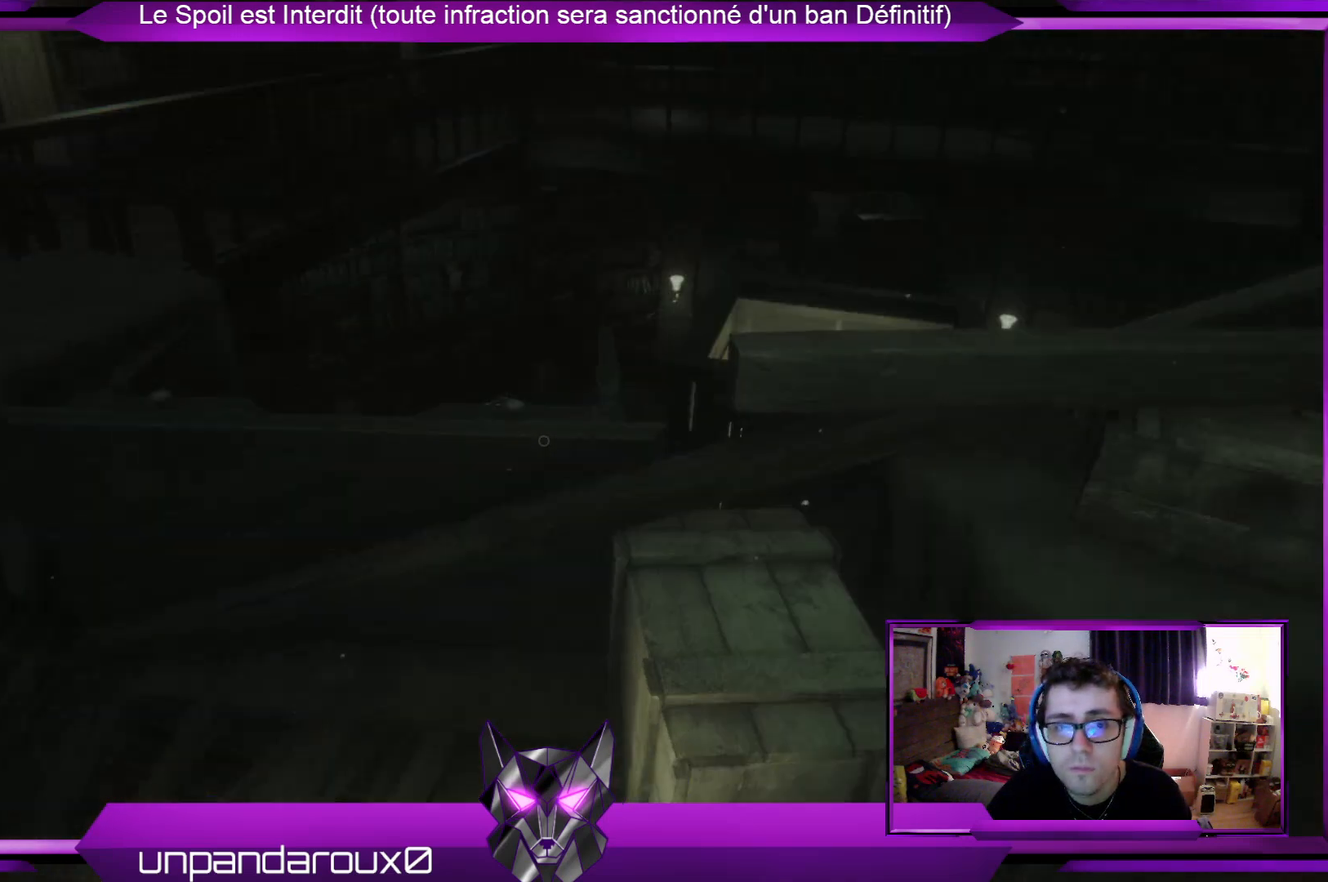
{"buttons": [], "left_stick": "center", "right_stick": "center", "events": [[368, "right_stick", "center"]]}
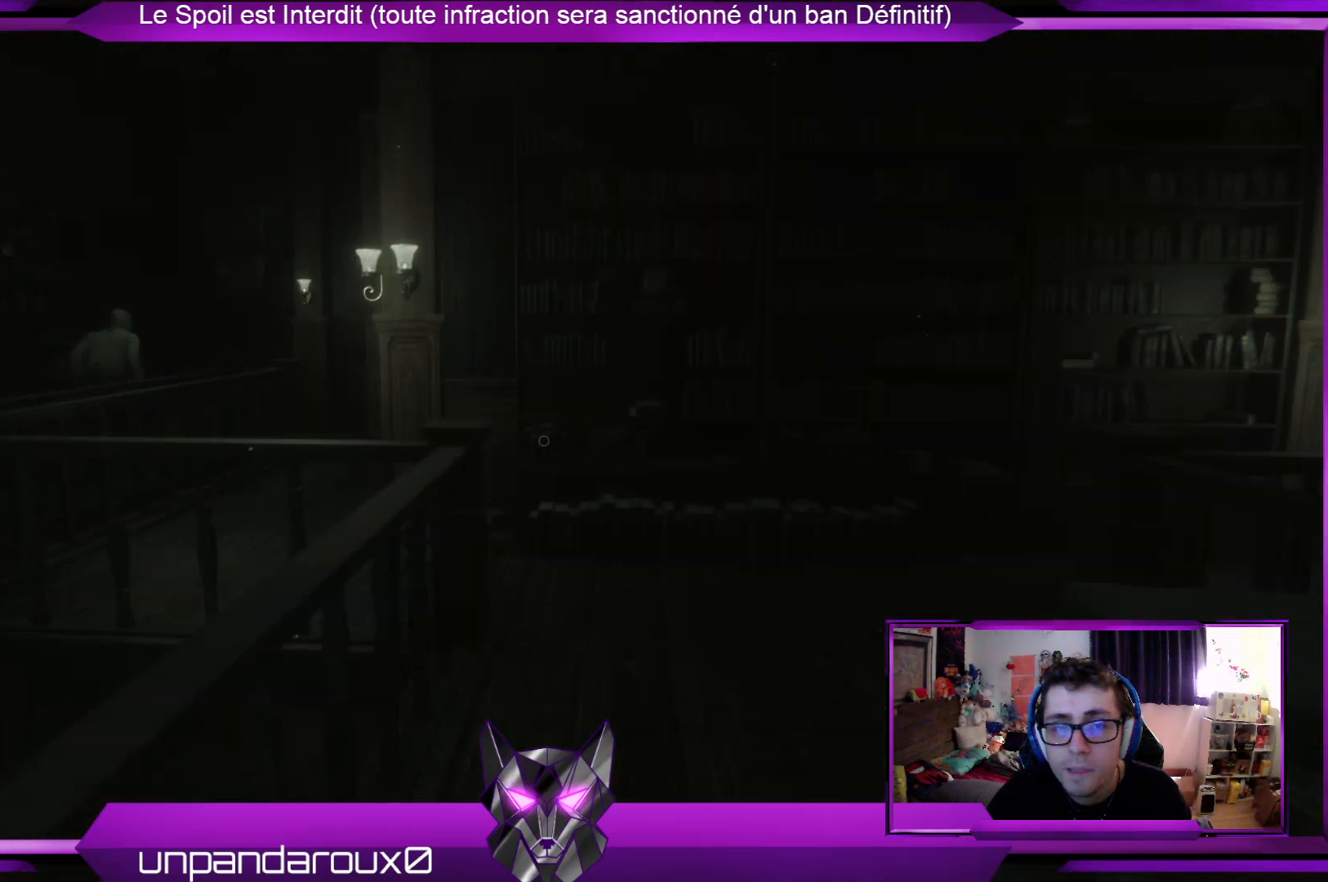
{"buttons": [], "left_stick": "center", "right_stick": "center", "events": []}
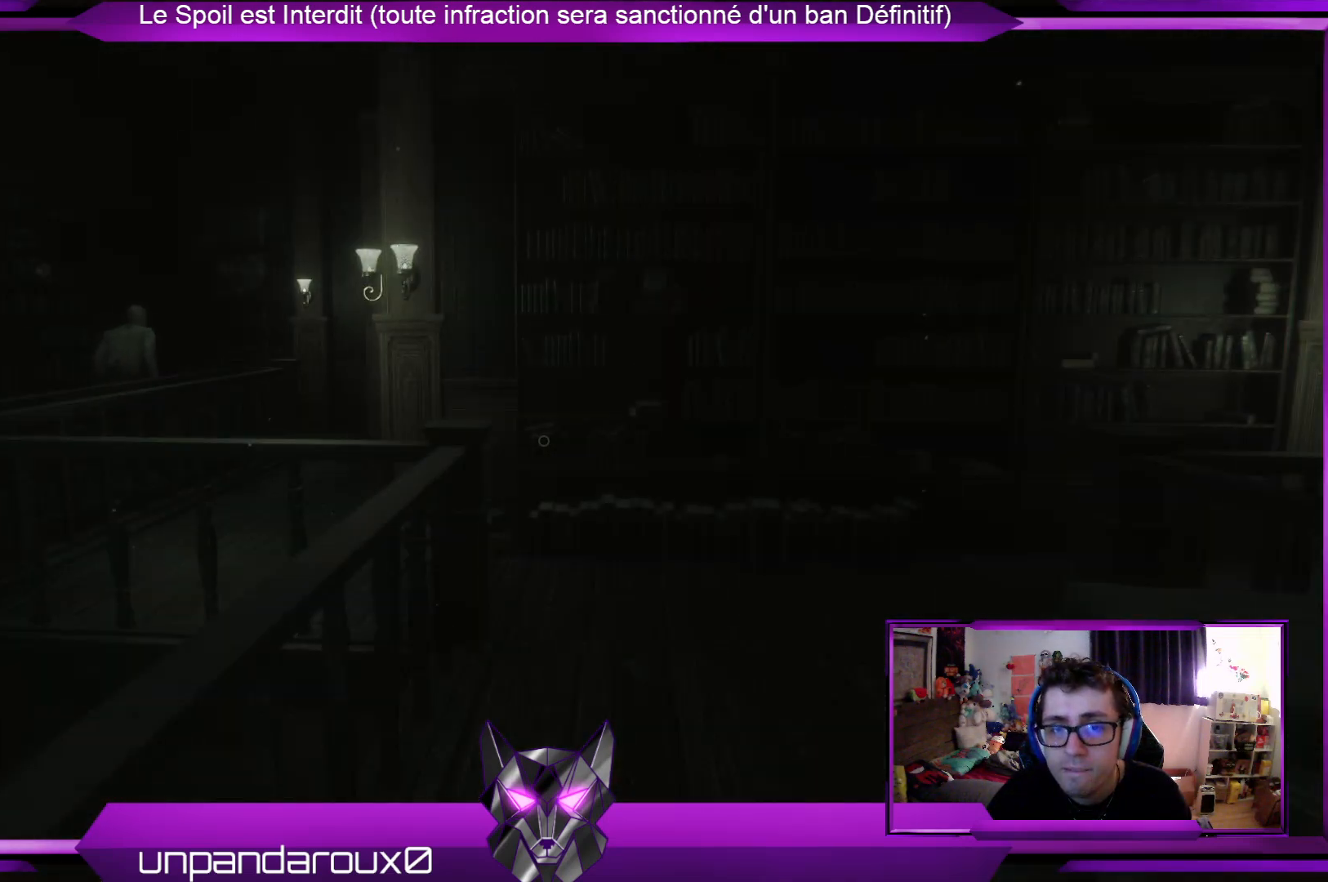
{"buttons": [], "left_stick": "center", "right_stick": "center", "events": []}
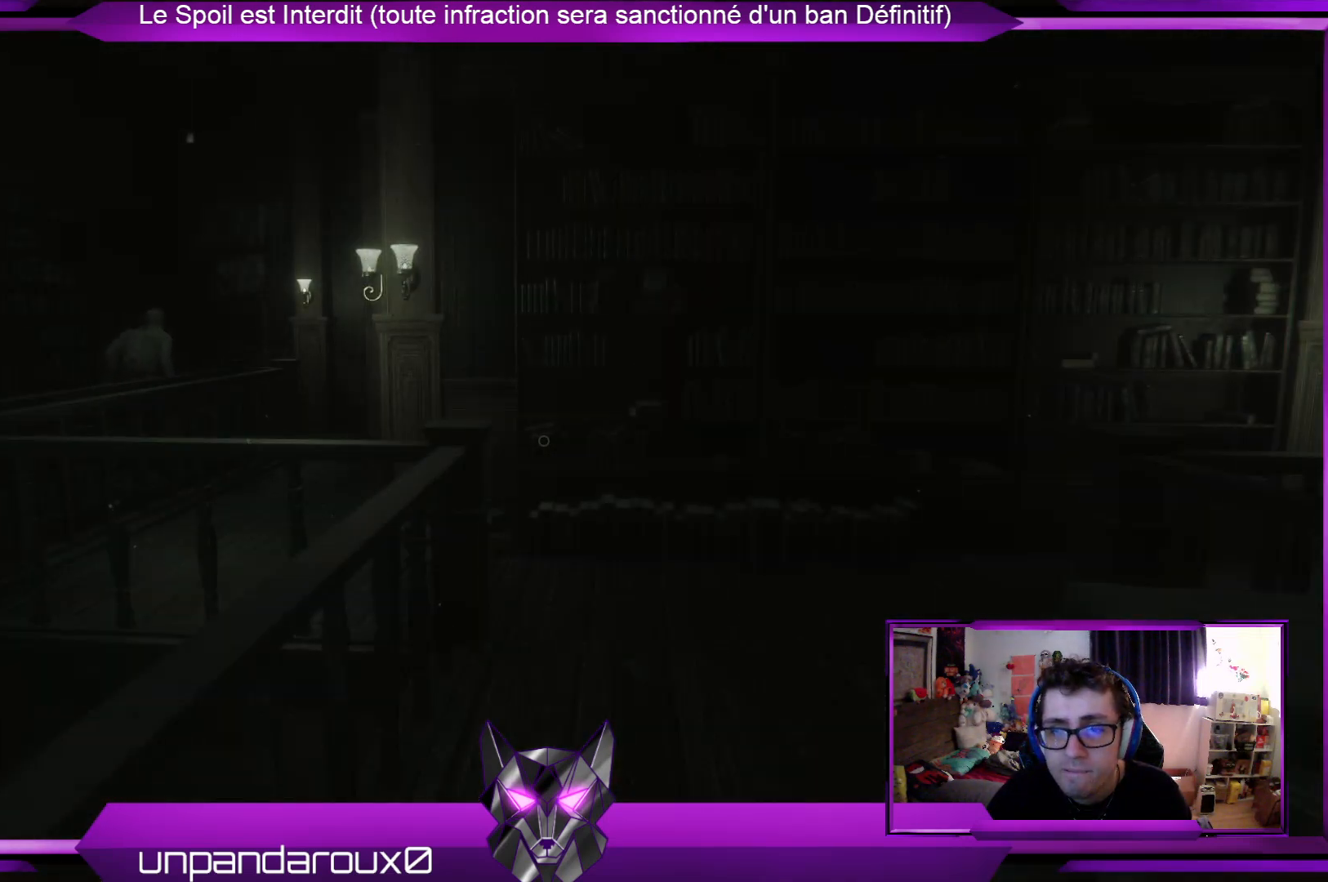
{"buttons": [], "left_stick": "down", "right_stick": "center", "events": [[367, "left_stick", "down"]]}
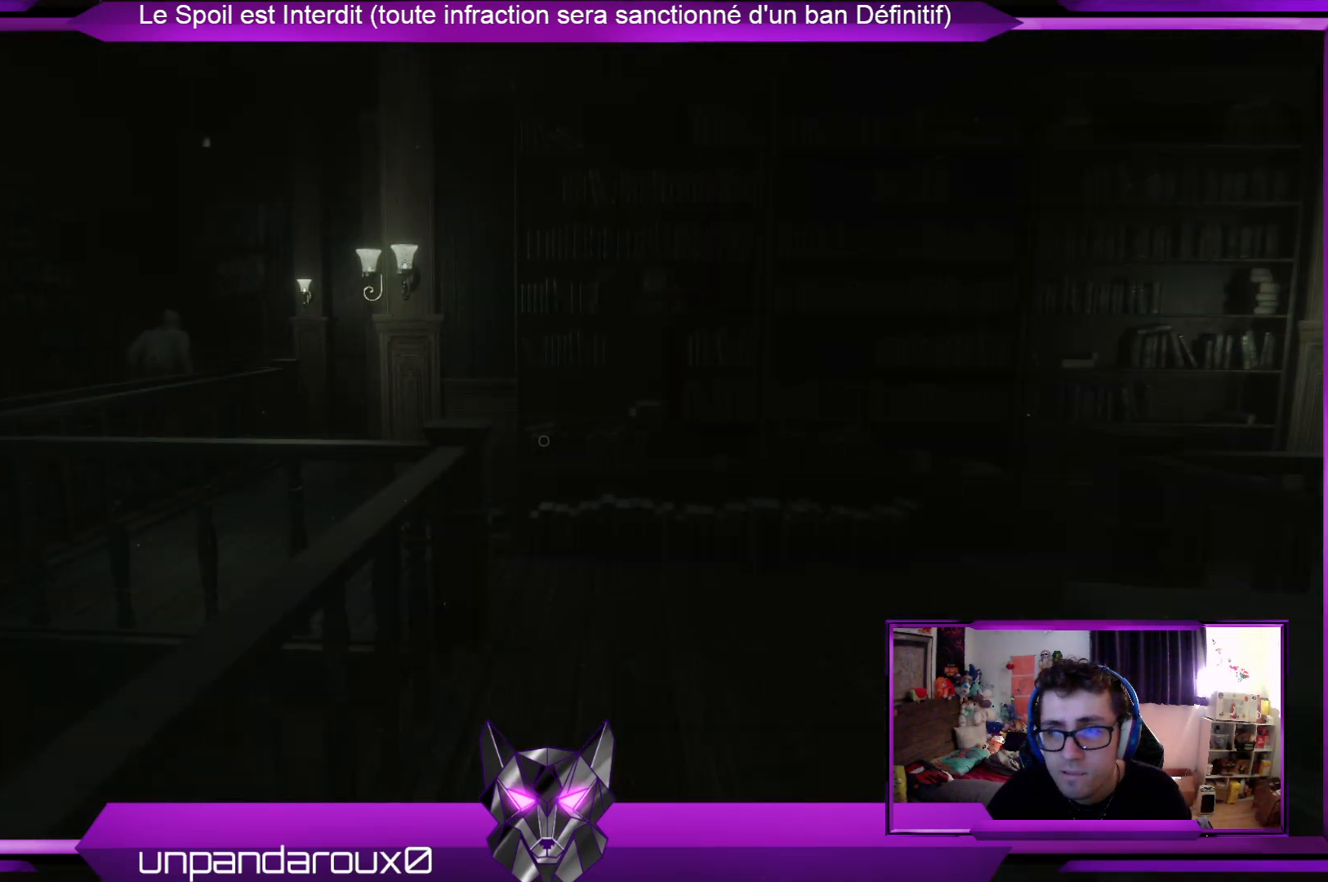
{"buttons": [], "left_stick": "center", "right_stick": "center", "events": [[435, "left_stick", "center"]]}